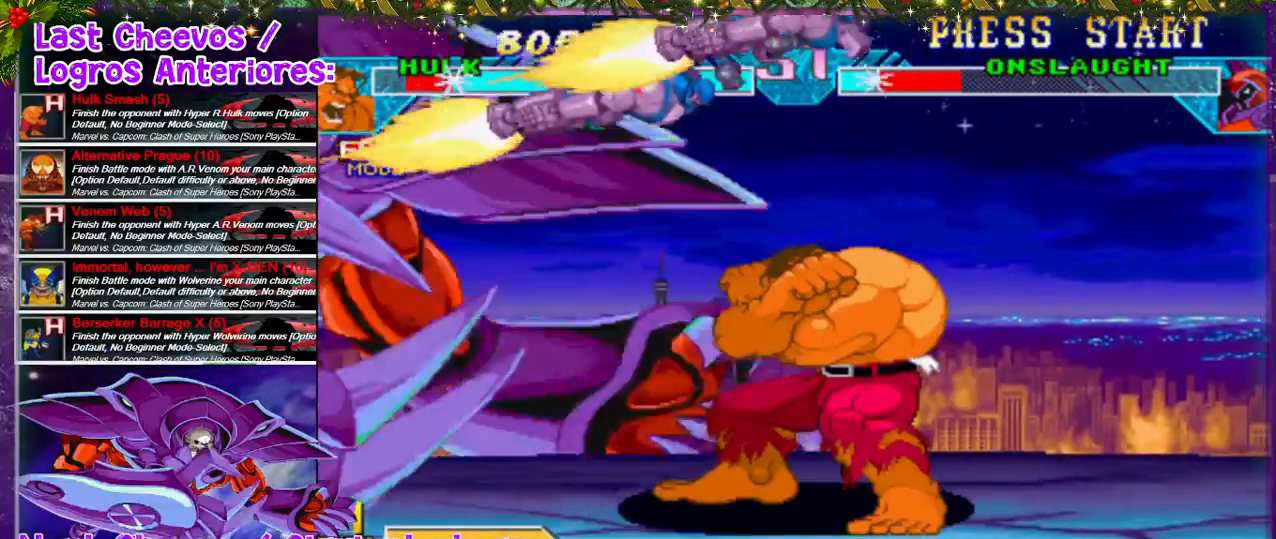
Gameplay with a controller (PlayStation layout); each line is a JSON object with the inputs held at the frame after it (dt_ms = milliseconds from this image to that frame). "events" lists button and stick changes between this image and that frame as [ms after this image, input, new state], when the widget could be followed in between. Not read: L3 R3.
{"dt_ms": 1000, "buttons": ["DPAD_RIGHT"], "left_stick": "center", "right_stick": "center"}
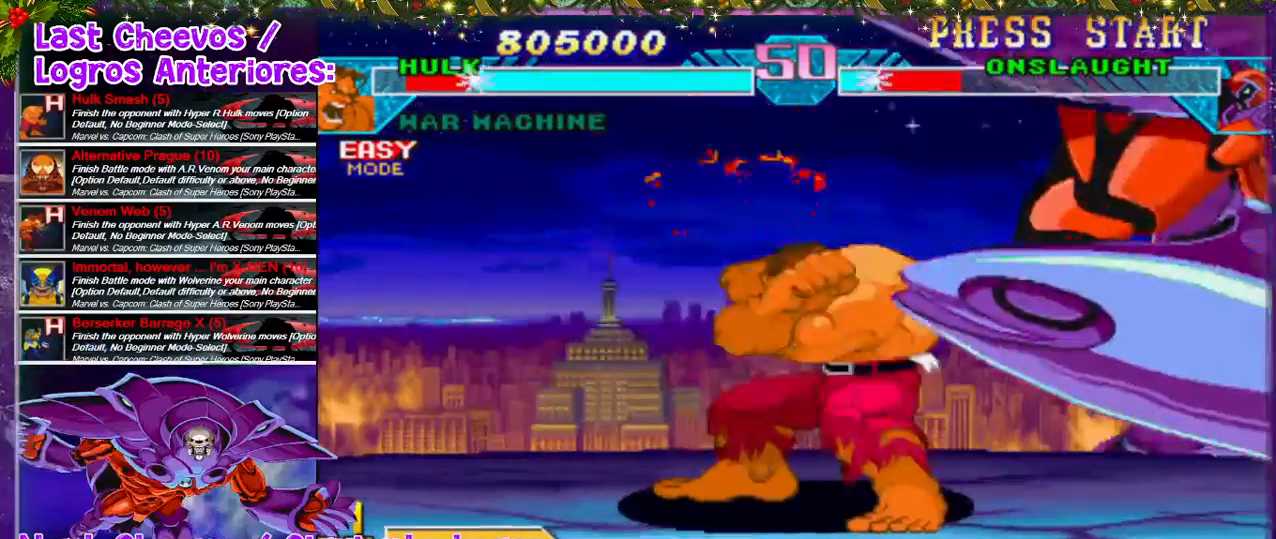
{"dt_ms": 500, "buttons": ["DPAD_RIGHT"], "left_stick": "center", "right_stick": "center", "events": [[33, "DPAD_RIGHT", "up"], [267, "DPAD_RIGHT", "down"], [300, "DPAD_RIGHT", "up"], [400, "DPAD_RIGHT", "down"], [433, "DPAD_RIGHT", "up"], [500, "DPAD_RIGHT", "down"]]}
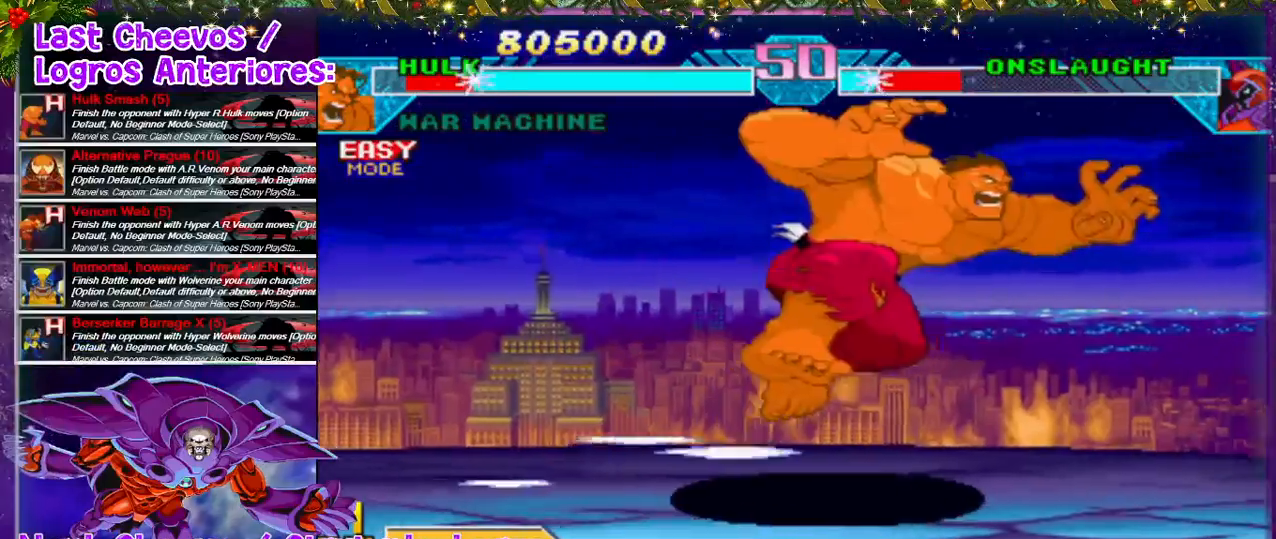
{"dt_ms": 500, "buttons": ["DPAD_RIGHT"], "left_stick": "center", "right_stick": "center", "events": [[200, "DPAD_RIGHT", "up"], [400, "DPAD_RIGHT", "down"]]}
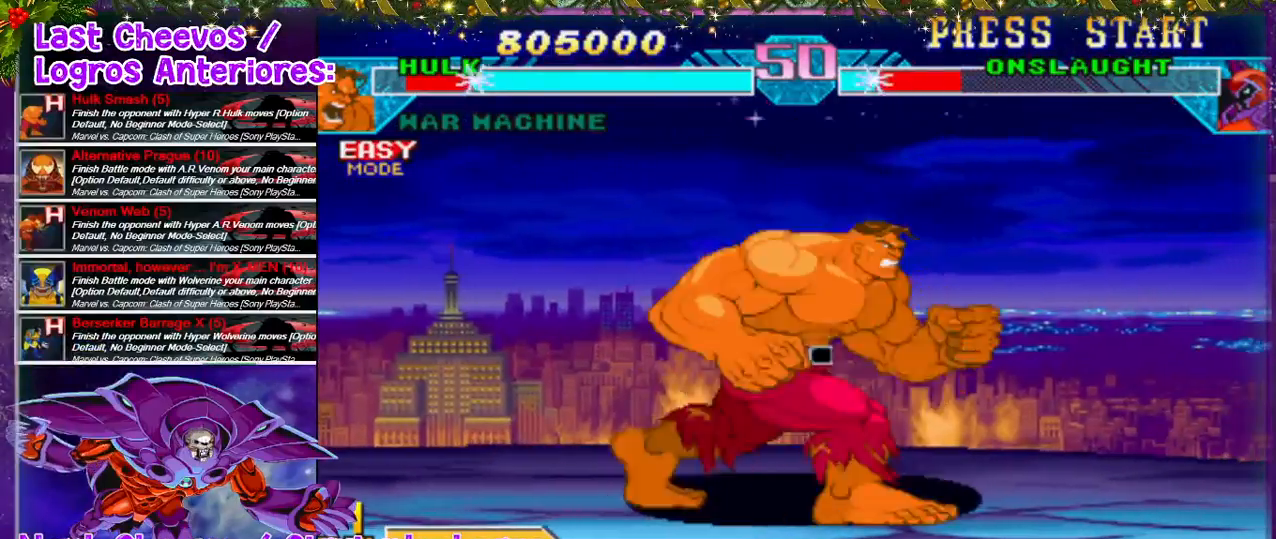
{"dt_ms": 500, "buttons": [], "left_stick": "center", "right_stick": "center", "events": [[167, "DPAD_RIGHT", "up"], [233, "DPAD_DOWN", "down"], [300, "DPAD_RIGHT", "down"], [300, "L2", "down"], [333, "DPAD_DOWN", "up"], [467, "DPAD_RIGHT", "up"], [467, "L2", "up"]]}
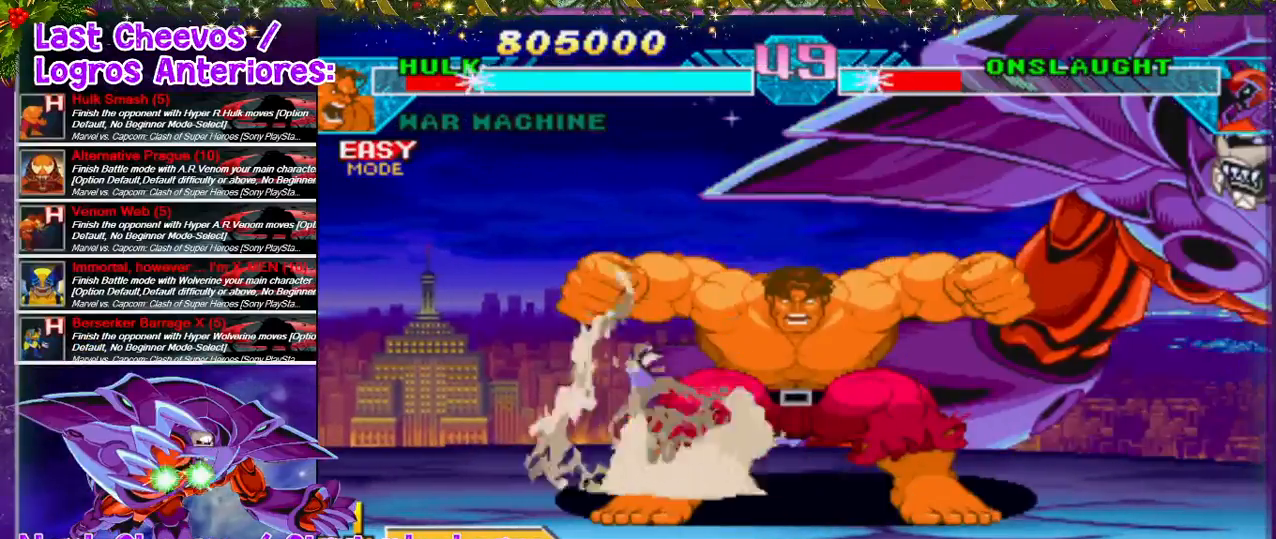
{"dt_ms": 500, "buttons": ["DPAD_RIGHT"], "left_stick": "center", "right_stick": "center", "events": [[300, "DPAD_RIGHT", "down"]]}
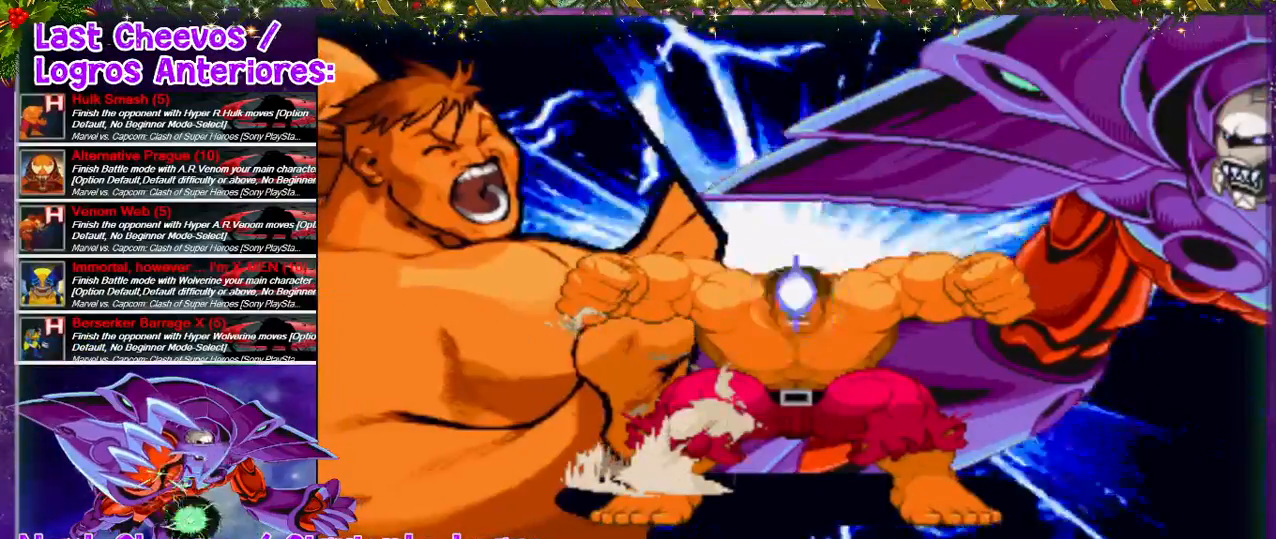
{"dt_ms": 500, "buttons": [], "left_stick": "center", "right_stick": "center", "events": [[500, "DPAD_RIGHT", "up"]]}